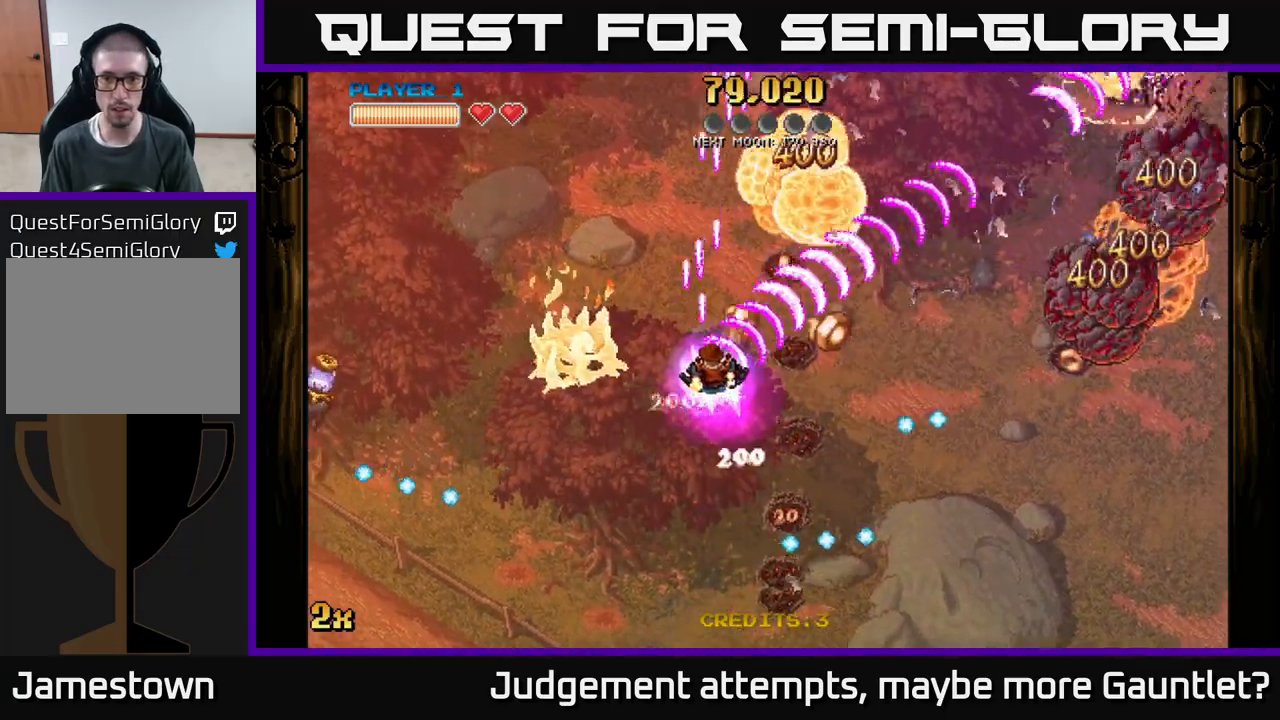
Gameplay with a controller (Xbox layout); each line is a JSON object with the inputs held at the frame after it. "events" lists button and stick changes between this image and that frame as [ms after this image, input, new state], when the widget could be followed in between. Not read: right_stick.
{"buttons": ["A"], "left_stick": "down", "events": [[250, "left_stick", "right"], [450, "left_stick", "down"]]}
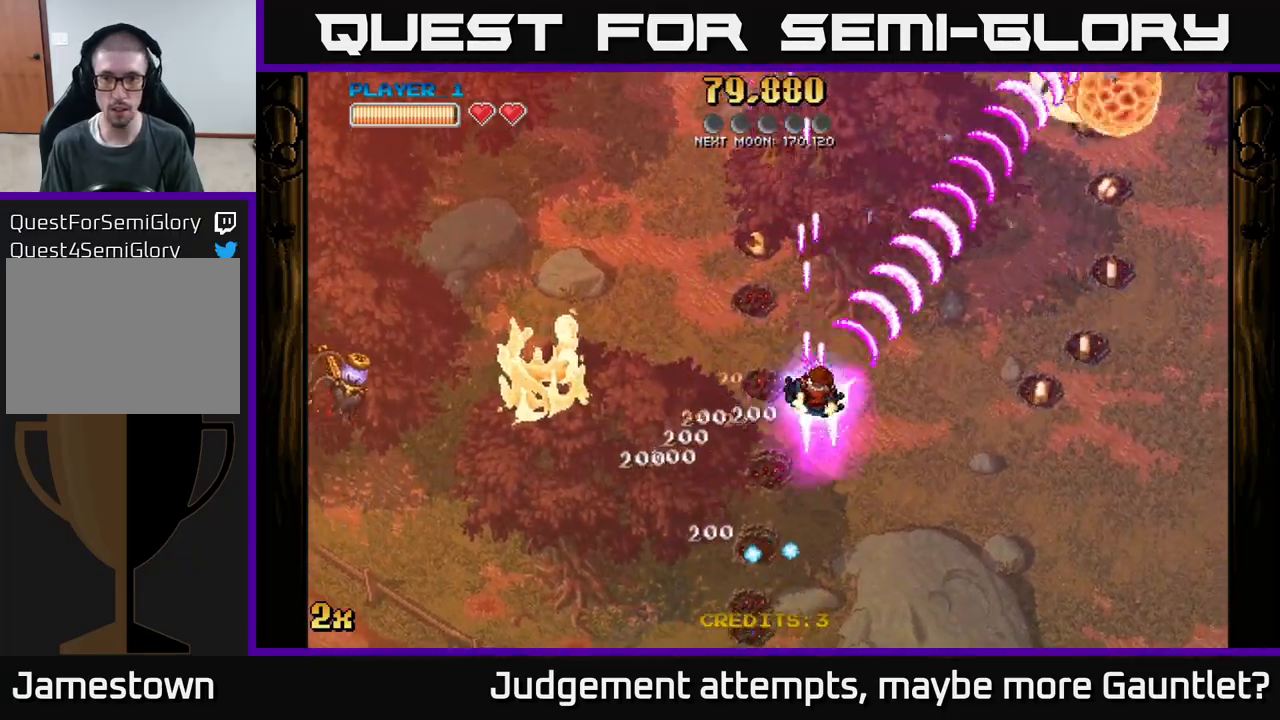
{"buttons": ["A"], "left_stick": "up", "events": [[317, "left_stick", "up-left"], [433, "left_stick", "up"]]}
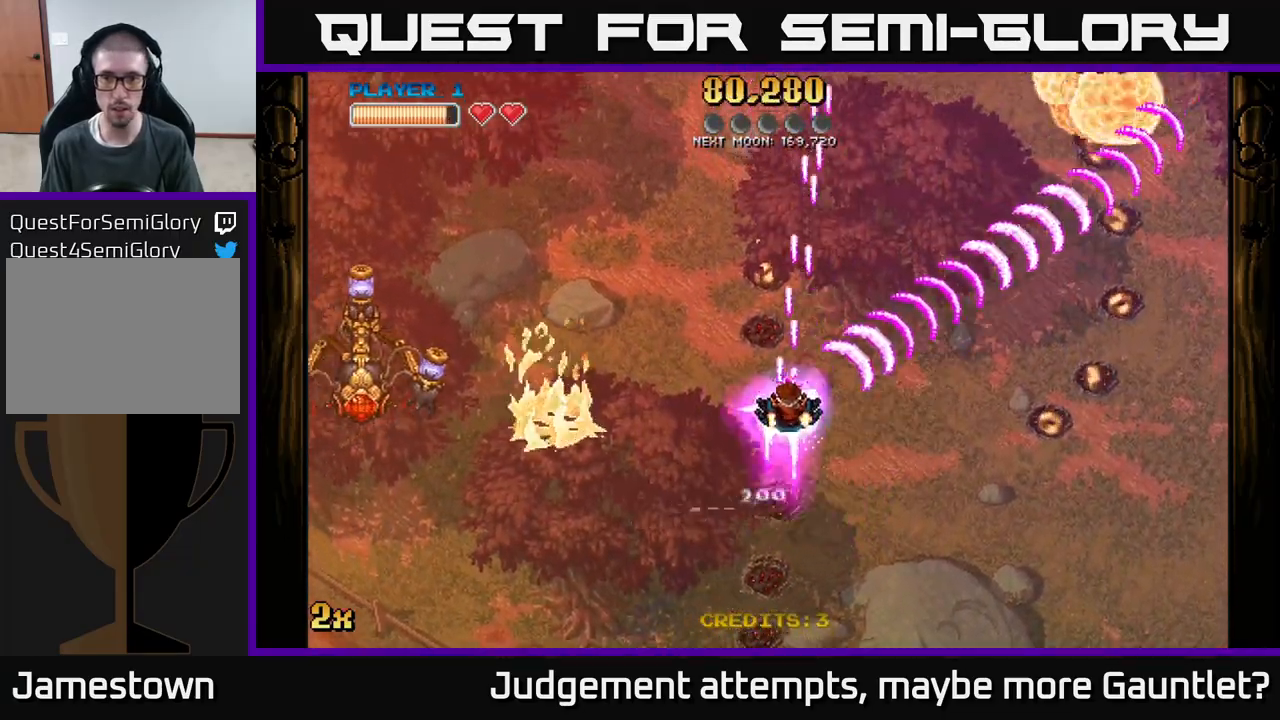
{"buttons": ["A"], "left_stick": "left", "events": [[350, "left_stick", "left"], [383, "X", "down"], [500, "X", "up"]]}
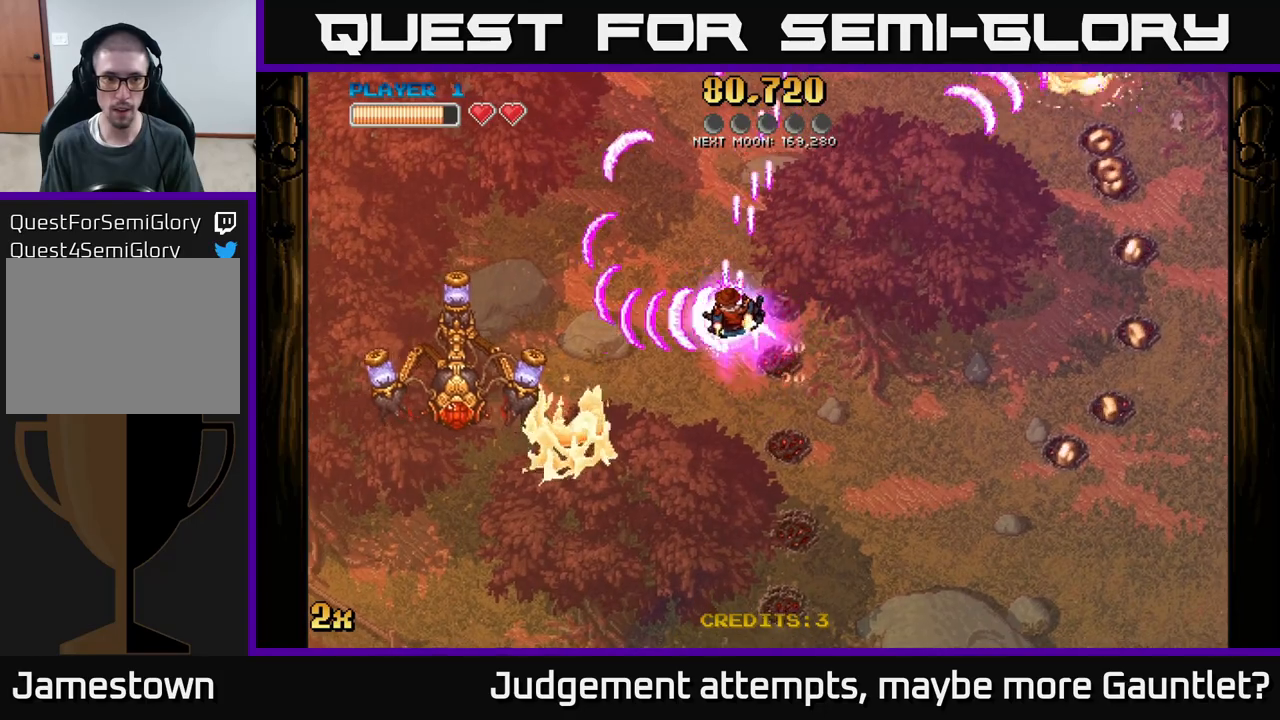
{"buttons": ["A", "X"], "left_stick": "up-left", "events": [[133, "left_stick", "down-left"], [367, "left_stick", "down-right"], [467, "left_stick", "up-left"], [500, "X", "down"]]}
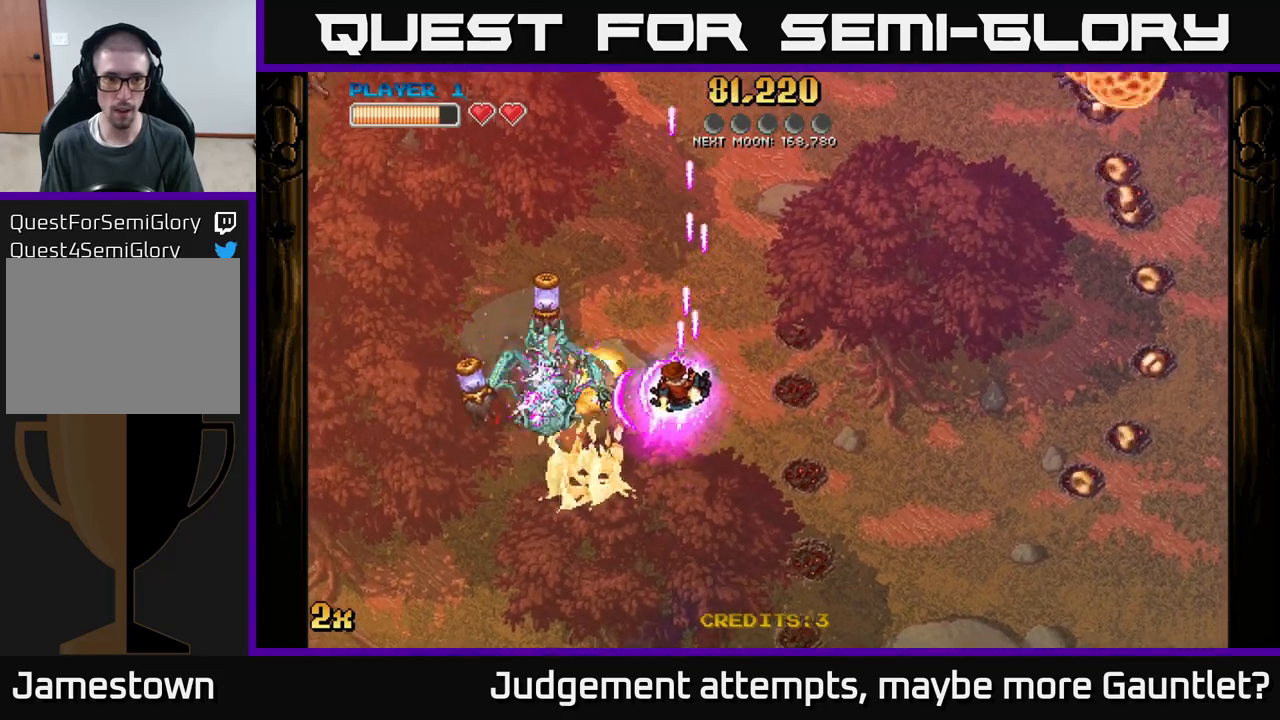
{"buttons": ["A"], "left_stick": "up-right", "events": [[100, "X", "up"], [167, "left_stick", "down-right"], [383, "X", "down"], [400, "left_stick", "up-right"], [500, "X", "up"]]}
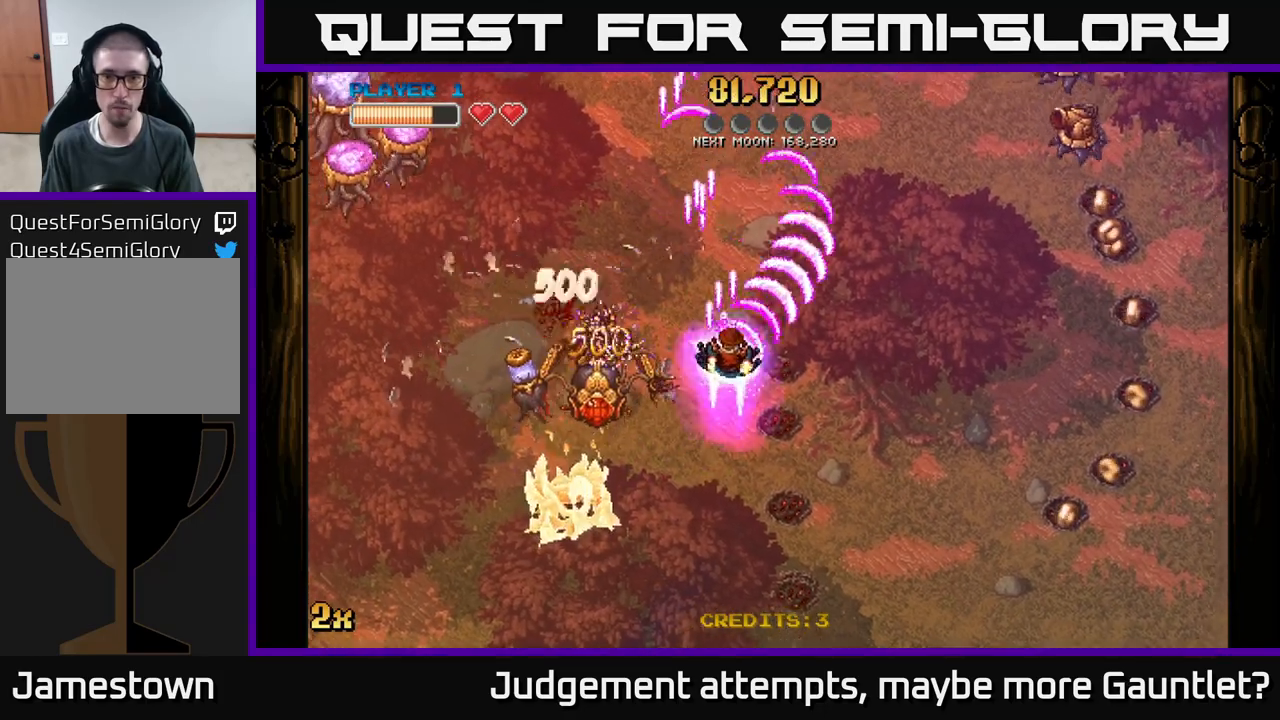
{"buttons": ["A"], "left_stick": "down-right", "events": [[33, "left_stick", "right"], [133, "left_stick", "down-right"]]}
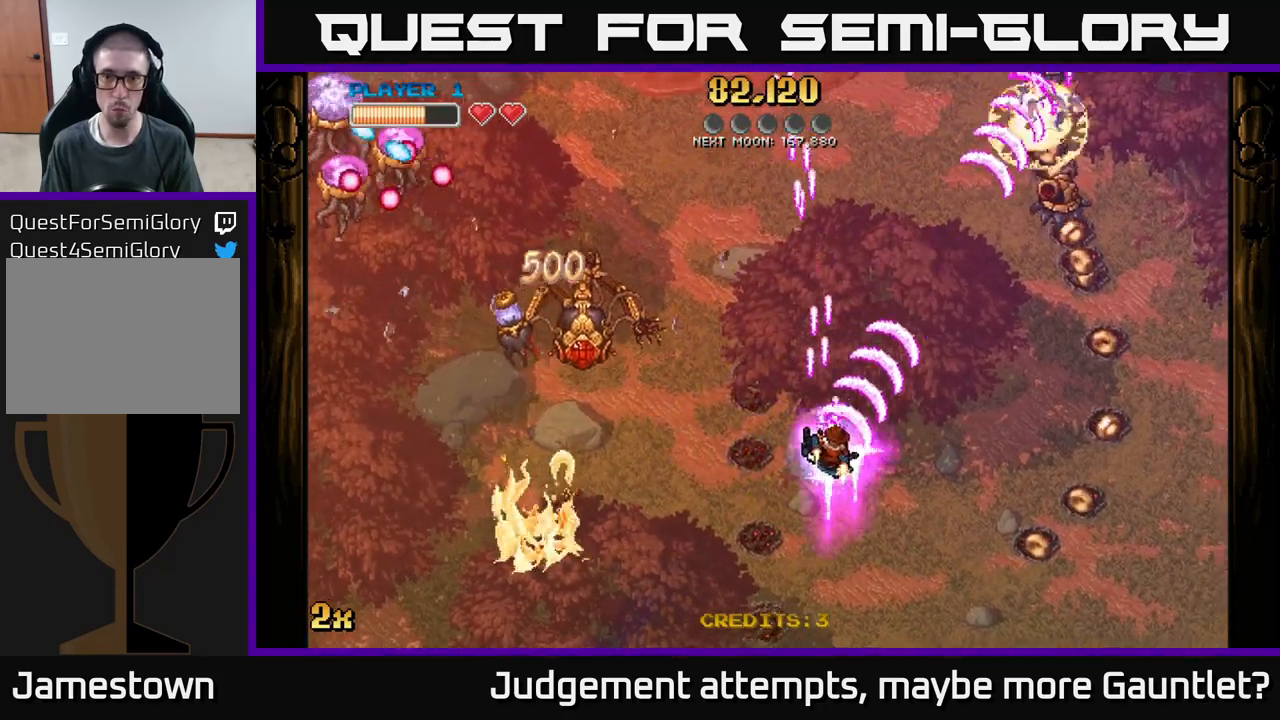
{"buttons": ["A"], "left_stick": "left", "events": [[167, "left_stick", "down-left"], [500, "left_stick", "left"]]}
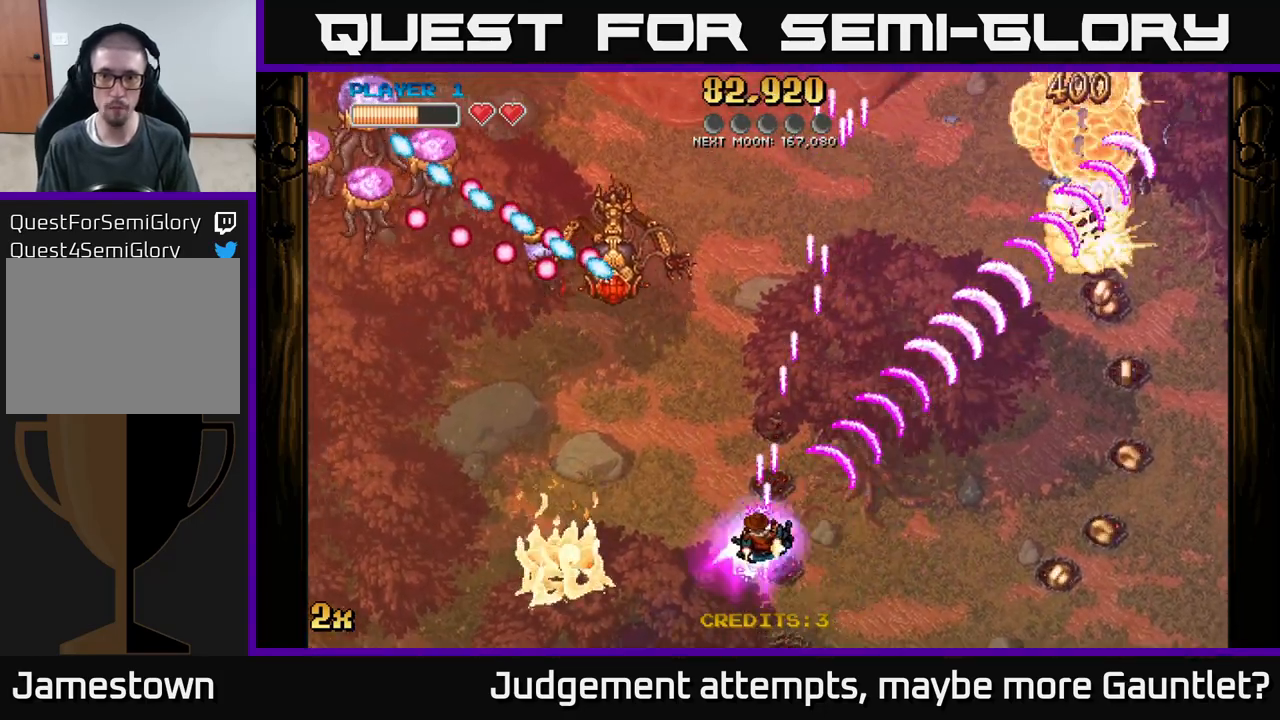
{"buttons": ["A"], "left_stick": "down-left", "events": [[367, "left_stick", "down-left"]]}
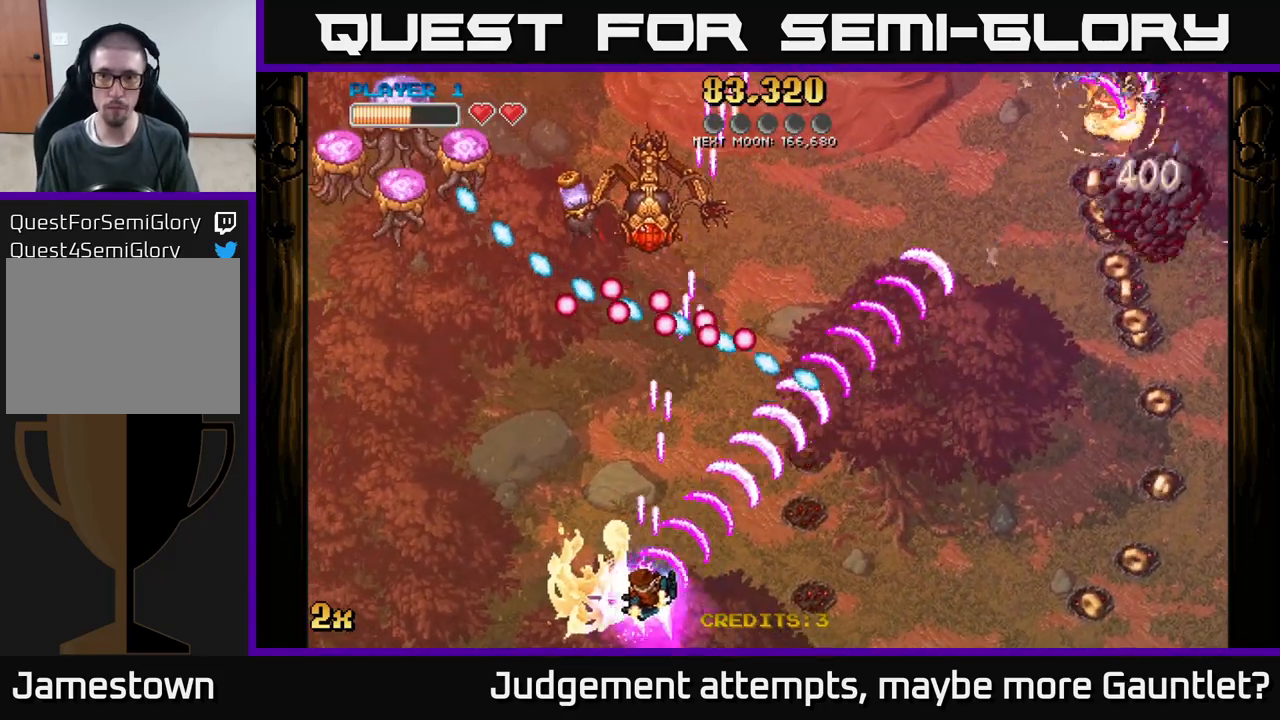
{"buttons": ["A"], "left_stick": "up-left", "events": [[83, "left_stick", "left"], [200, "left_stick", "up-left"], [217, "X", "down"], [300, "left_stick", "up"], [383, "X", "up"], [467, "left_stick", "up-left"]]}
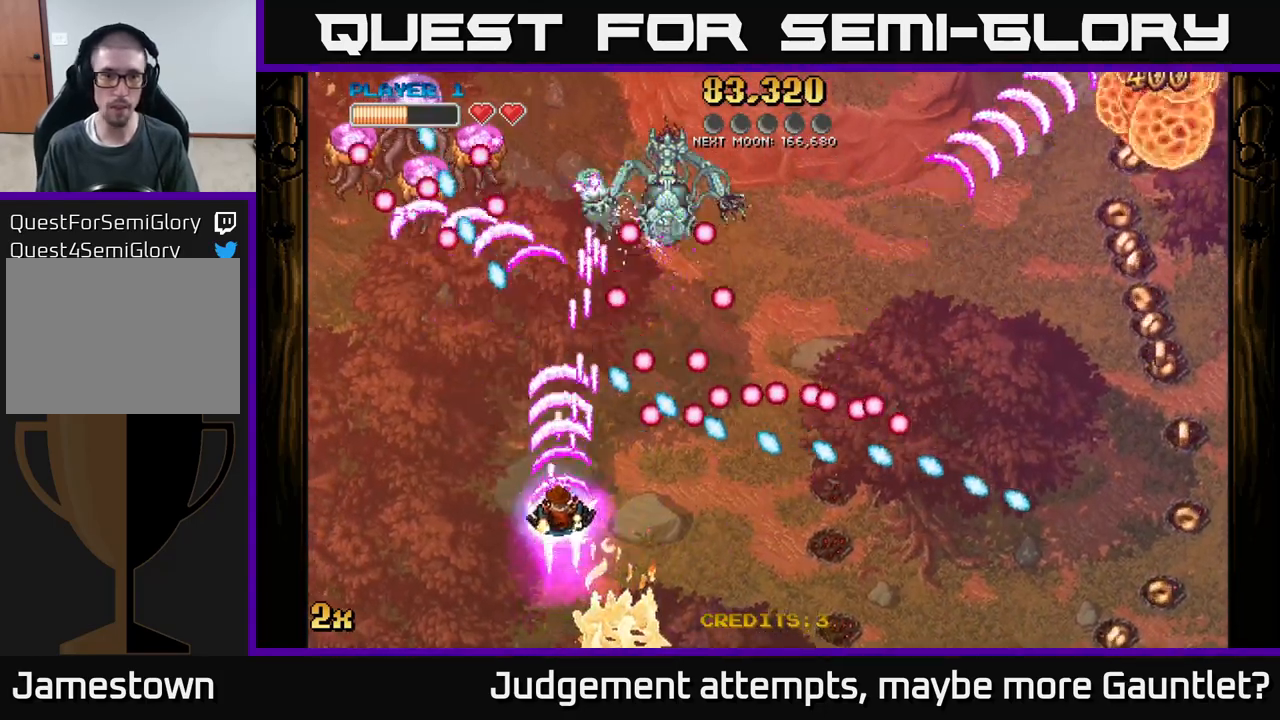
{"buttons": ["A"], "left_stick": "up-left", "events": []}
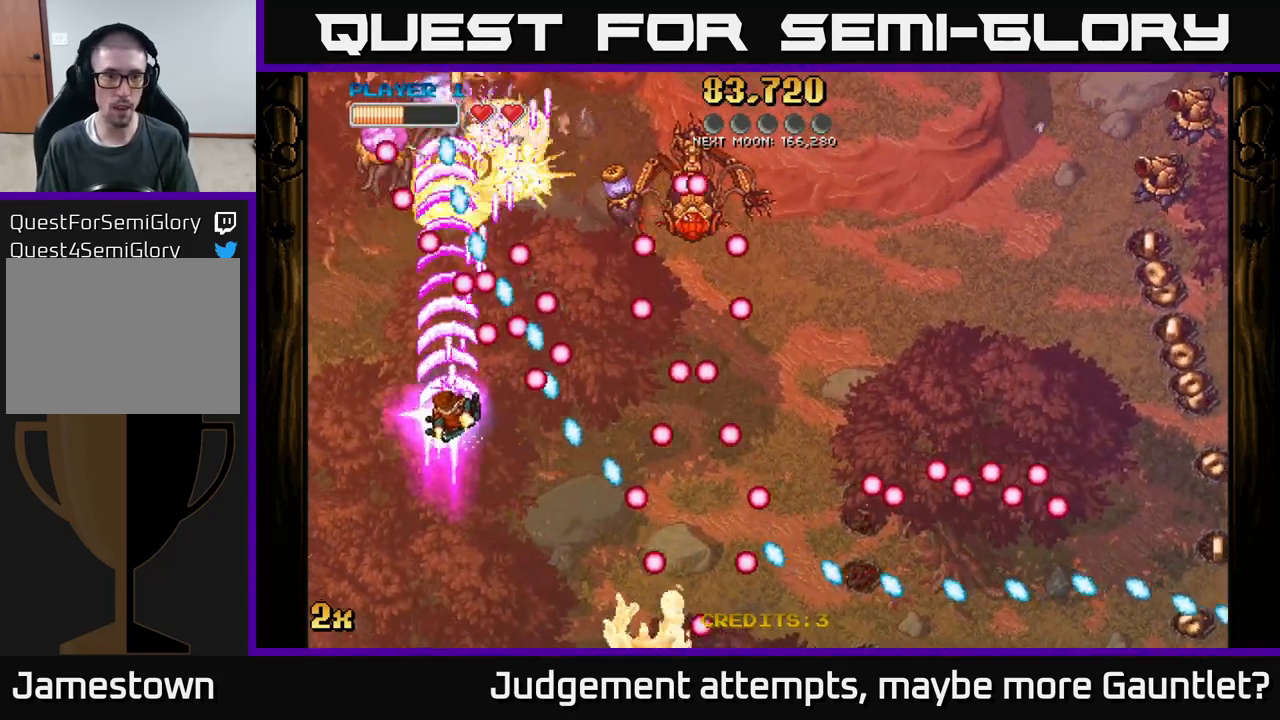
{"buttons": ["A"], "left_stick": "up-left", "events": []}
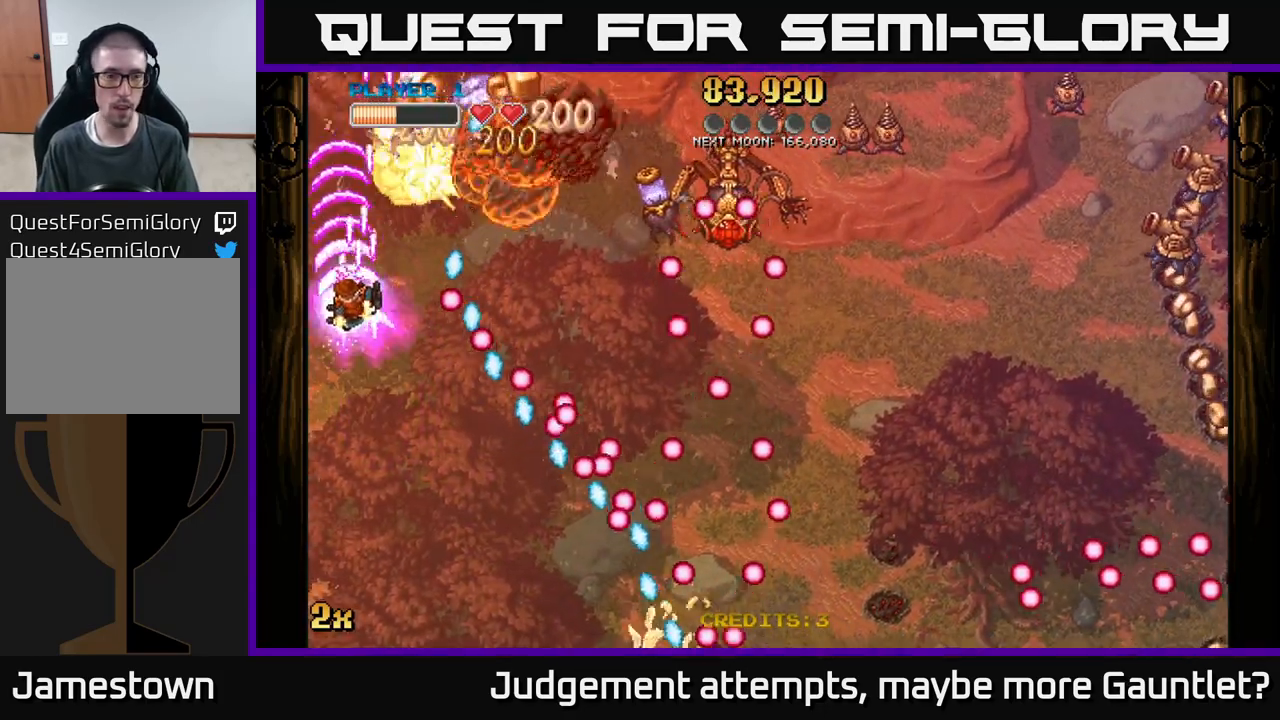
{"buttons": ["A"], "left_stick": "left", "events": [[33, "left_stick", "up"], [183, "X", "down"], [200, "left_stick", "right"], [283, "X", "up"], [333, "left_stick", "left"]]}
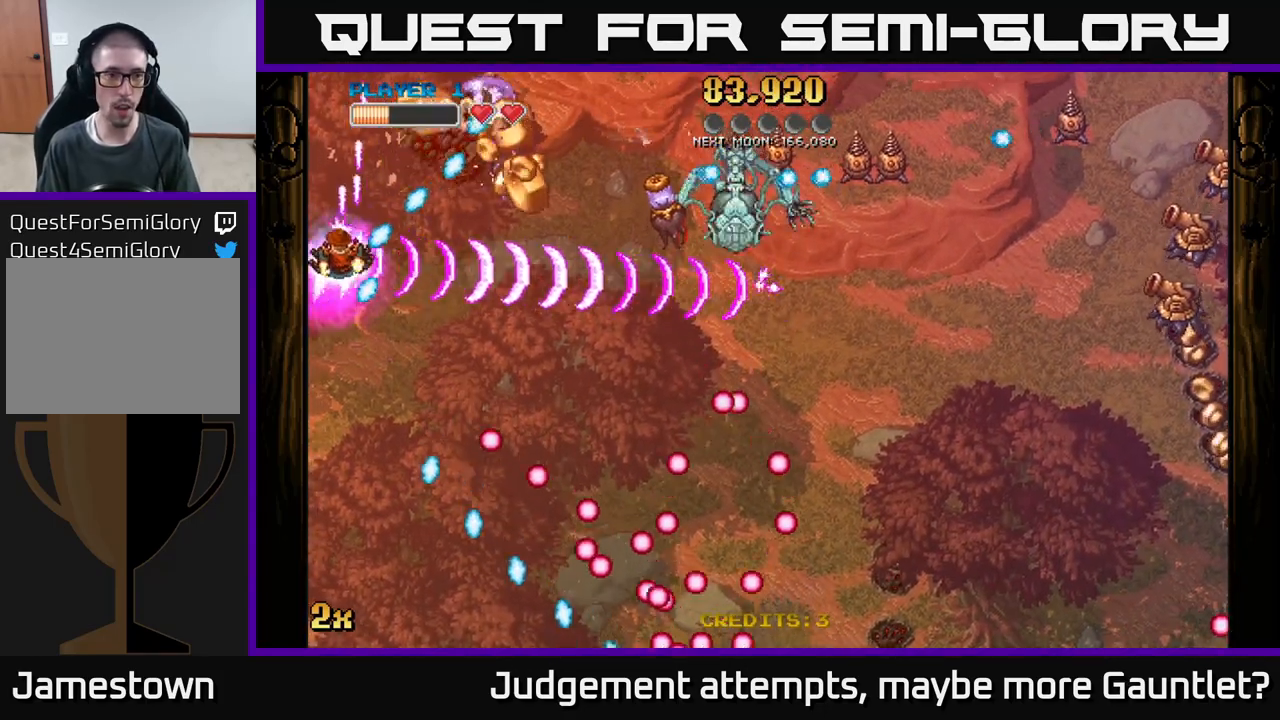
{"buttons": ["A"], "left_stick": "up", "events": [[17, "left_stick", "up-left"], [200, "left_stick", "up-right"], [250, "left_stick", "right"], [400, "left_stick", "up"]]}
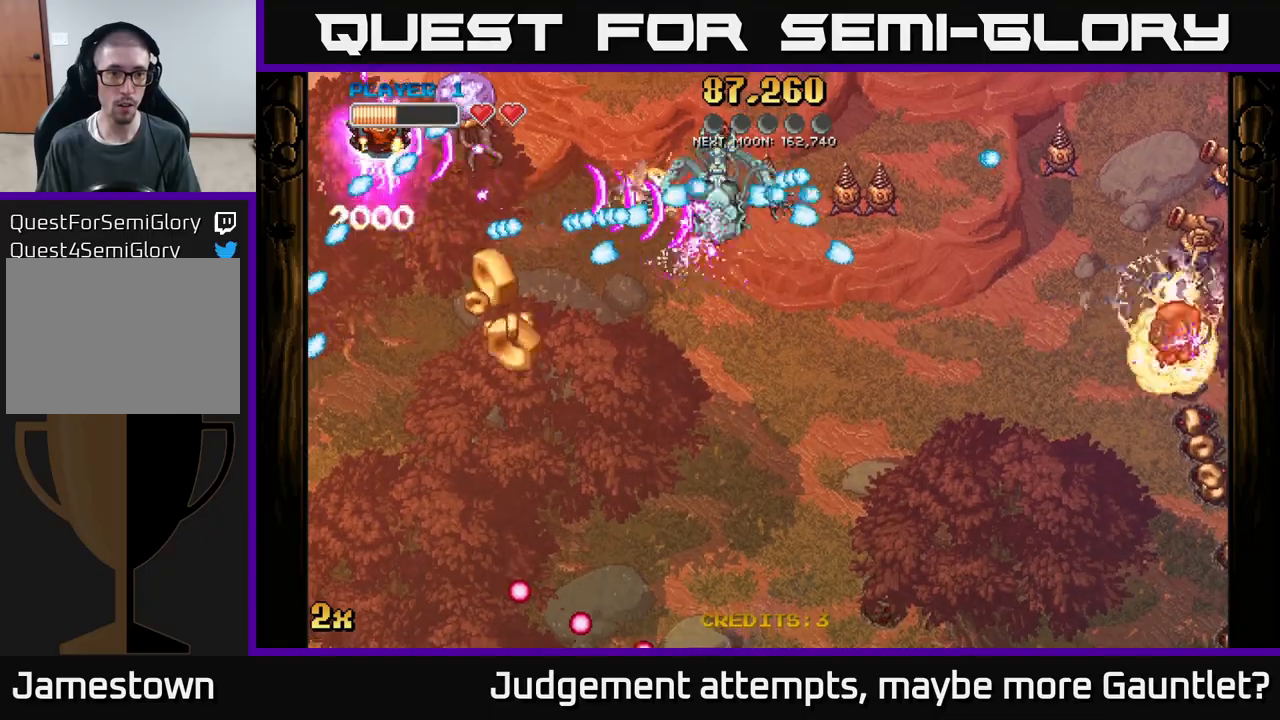
{"buttons": ["A"], "left_stick": "down", "events": [[217, "left_stick", "down"], [333, "left_stick", "up-left"], [417, "left_stick", "down"]]}
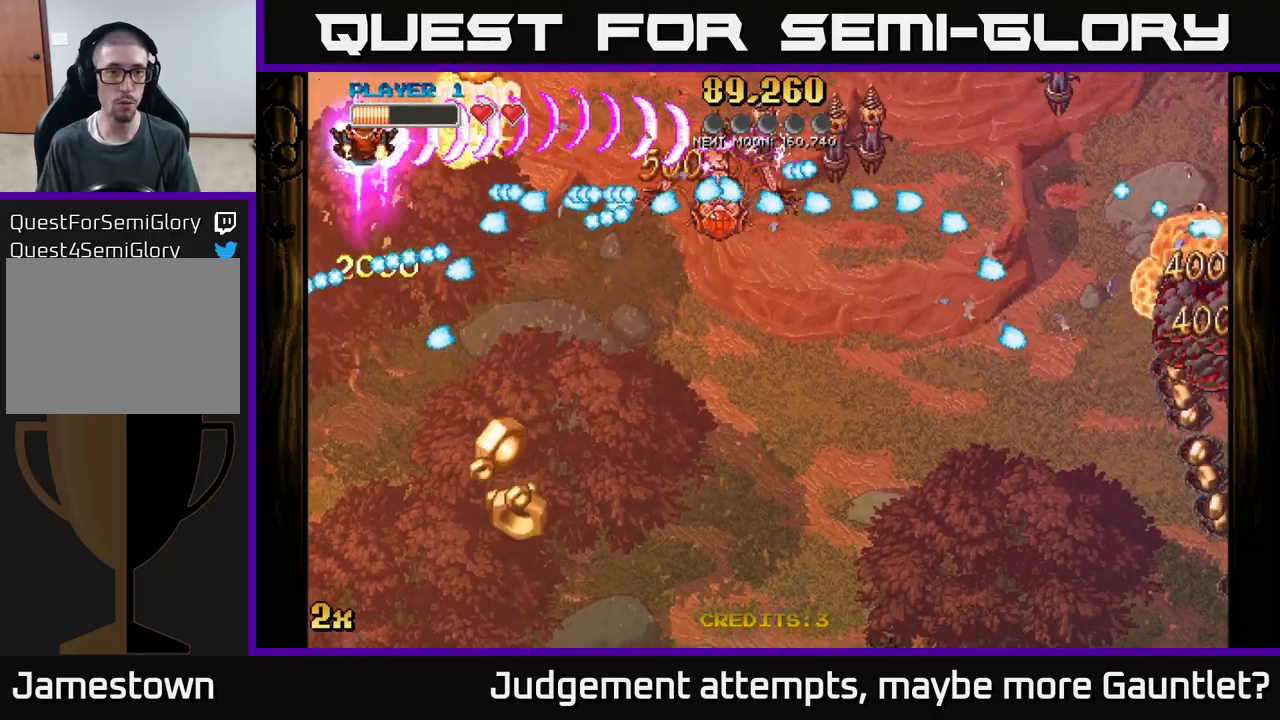
{"buttons": ["A"], "left_stick": "up-right", "events": [[133, "left_stick", "right"], [200, "left_stick", "up"], [283, "left_stick", "up-right"]]}
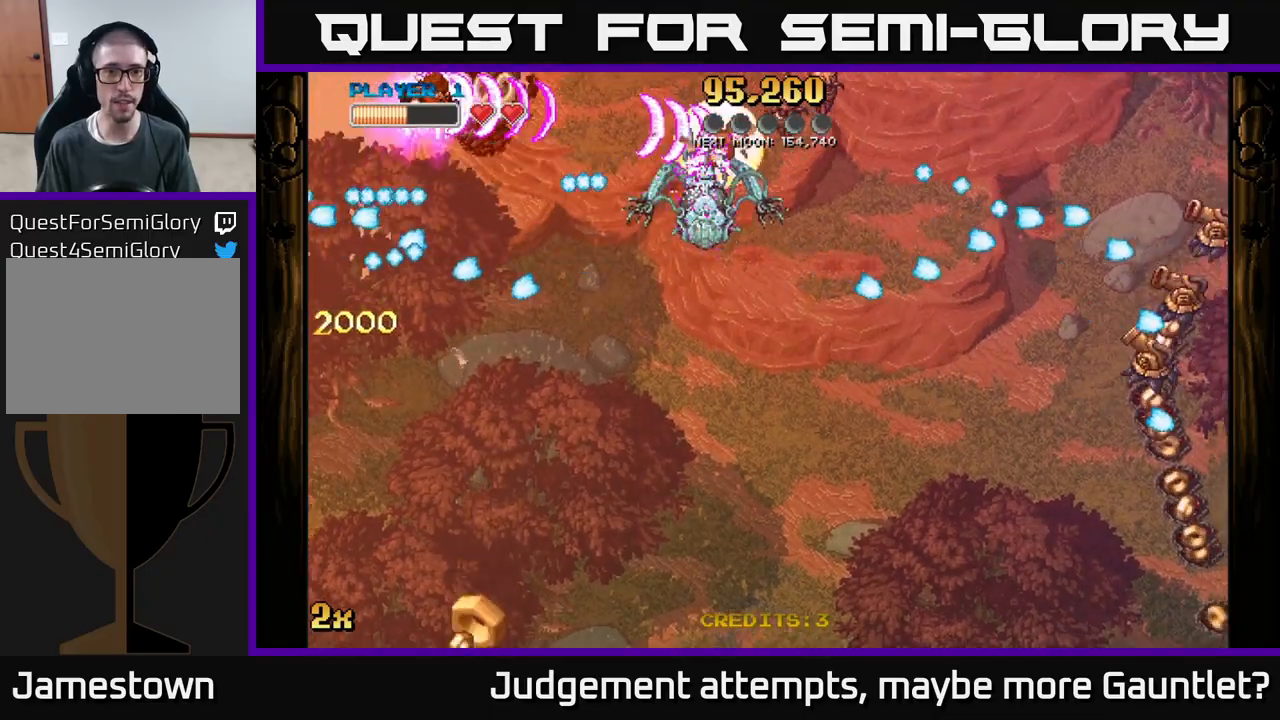
{"buttons": ["A"], "left_stick": "down-right", "events": [[200, "left_stick", "right"], [300, "left_stick", "down-right"]]}
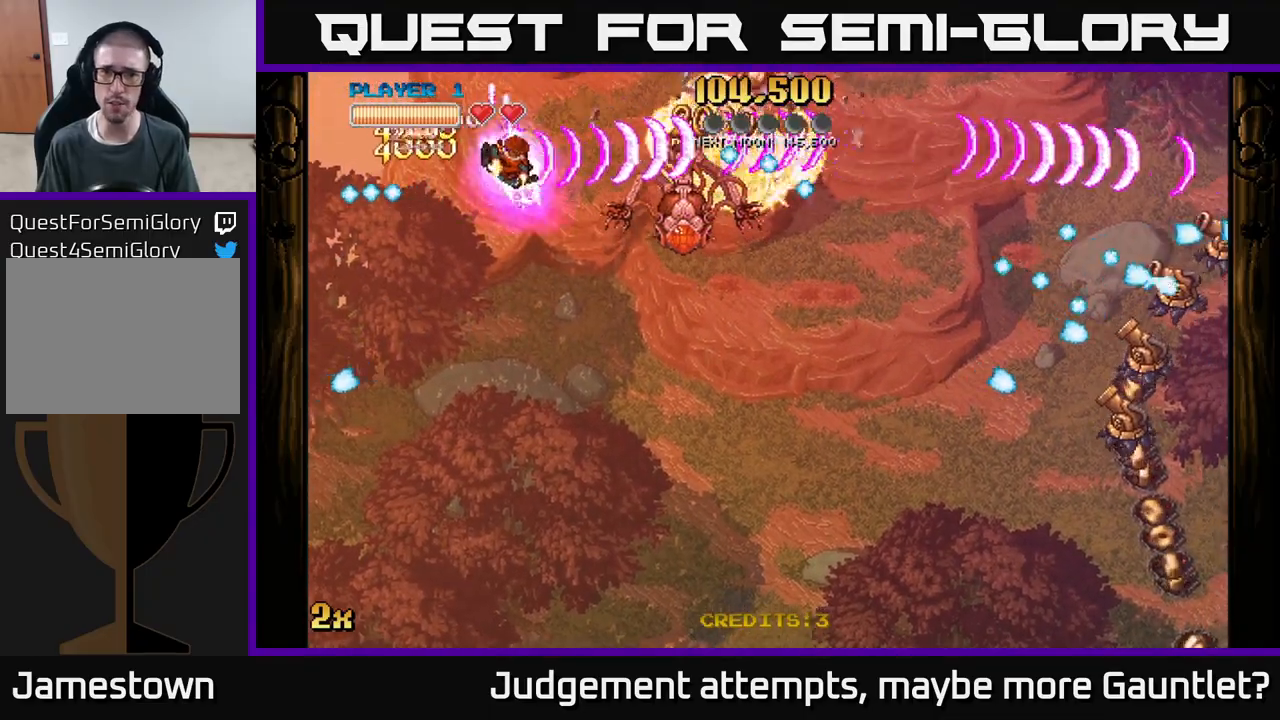
{"buttons": ["A"], "left_stick": "down", "events": [[50, "left_stick", "down"]]}
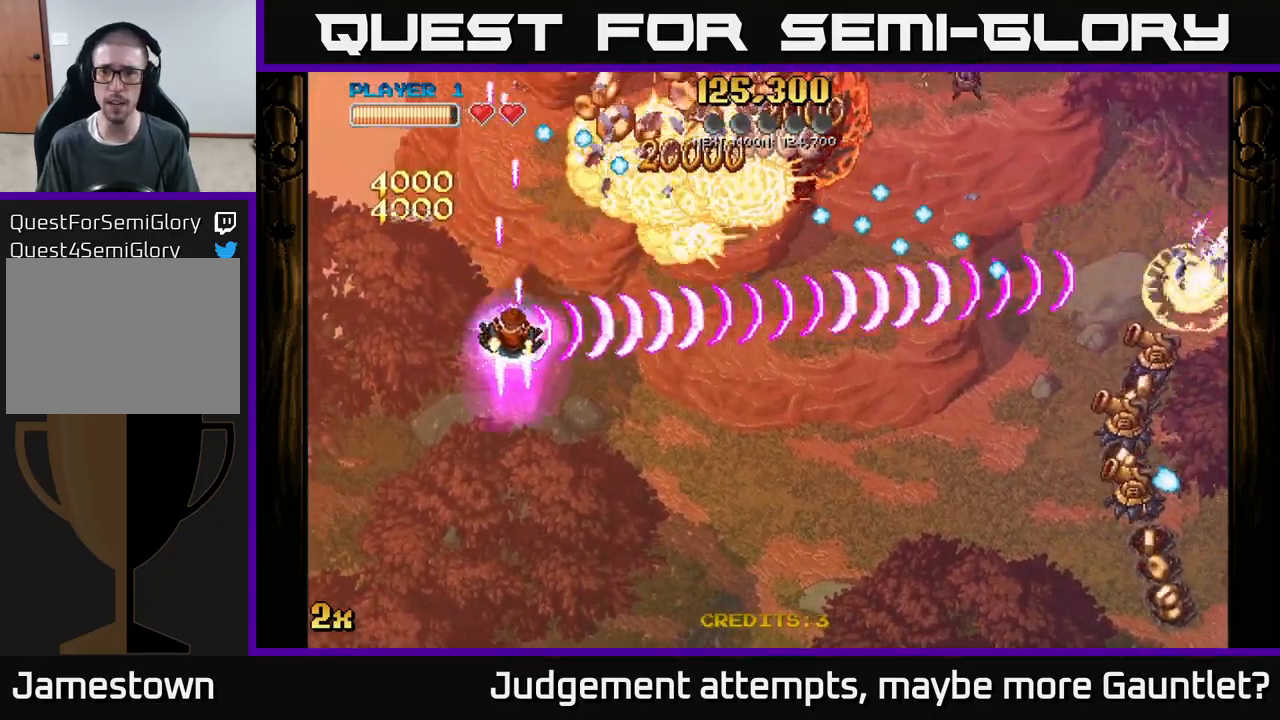
{"buttons": ["A"], "left_stick": "down", "events": []}
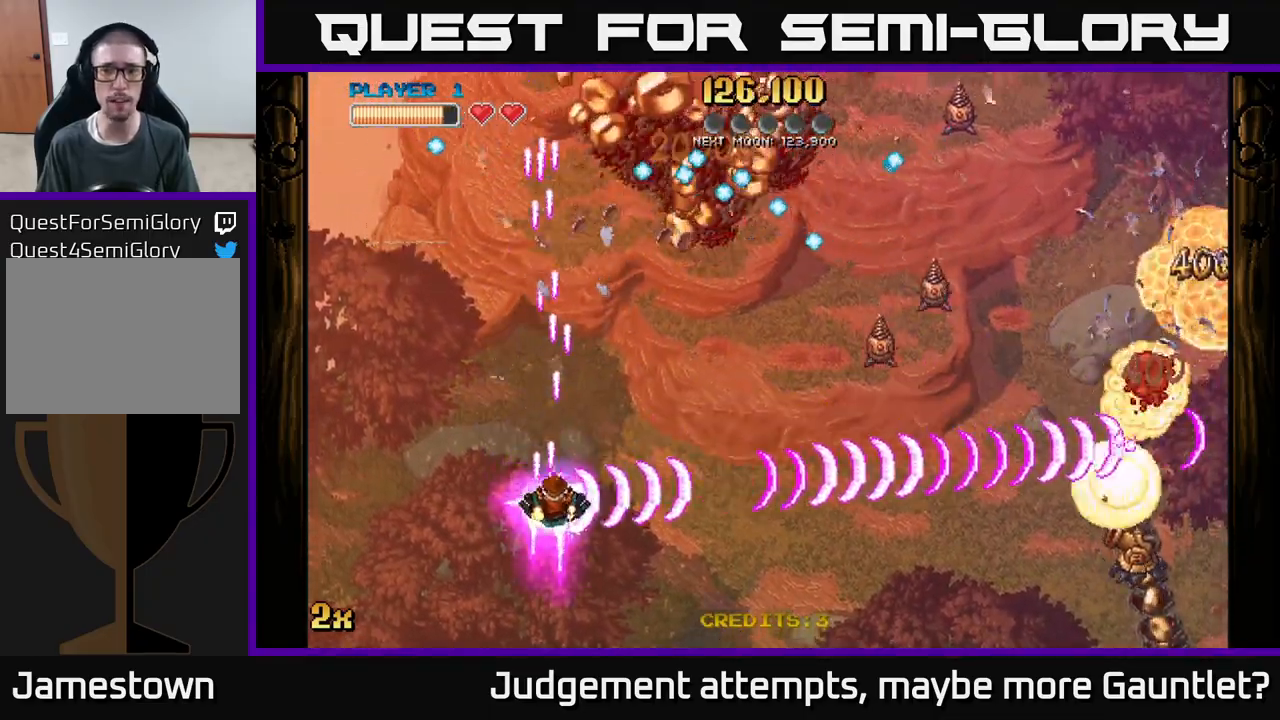
{"buttons": ["A"], "left_stick": "left", "events": [[283, "left_stick", "down-left"], [383, "left_stick", "left"]]}
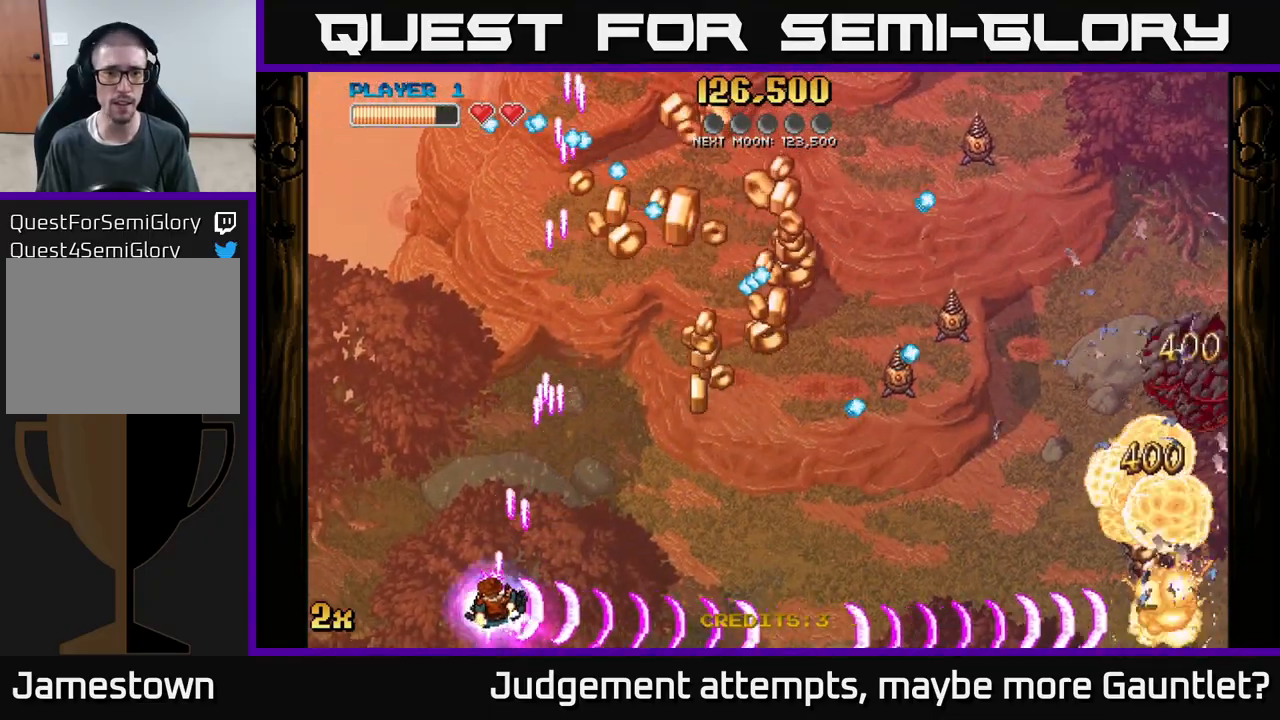
{"buttons": ["A"], "left_stick": "down-right", "events": [[33, "left_stick", "up-left"], [267, "left_stick", "up-right"], [483, "left_stick", "down-right"]]}
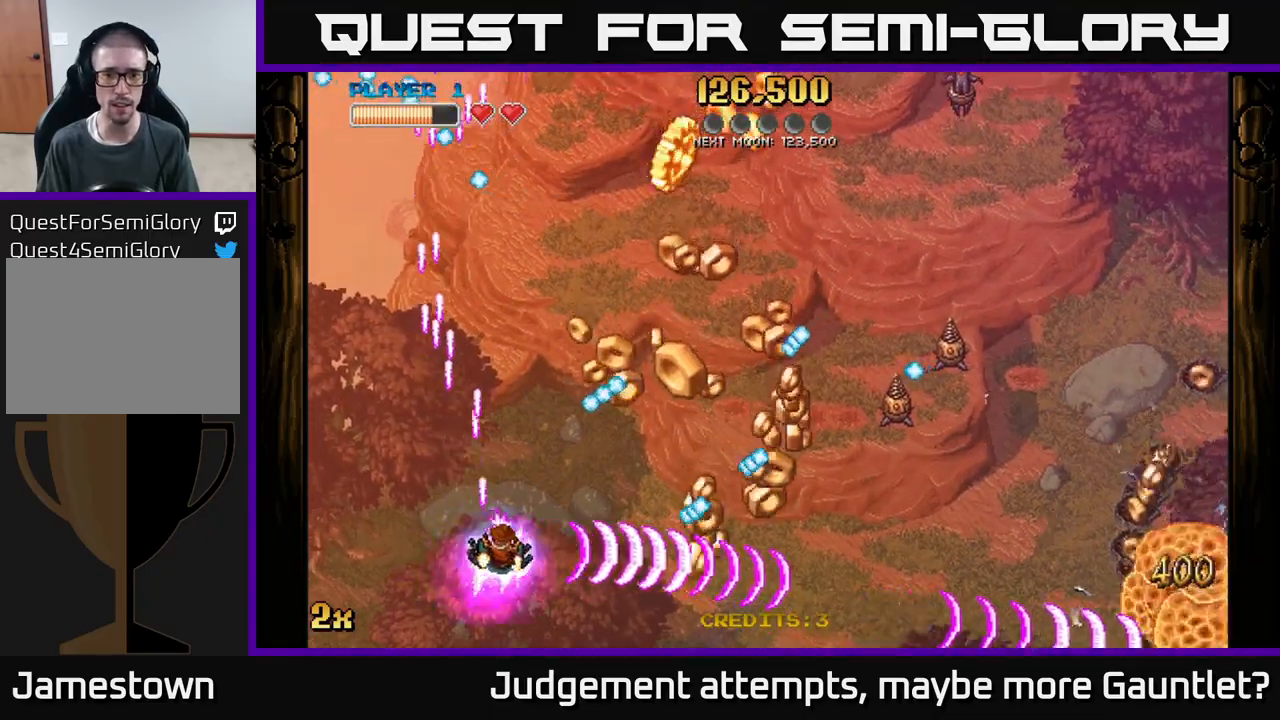
{"buttons": ["A"], "left_stick": "right", "events": [[500, "left_stick", "right"]]}
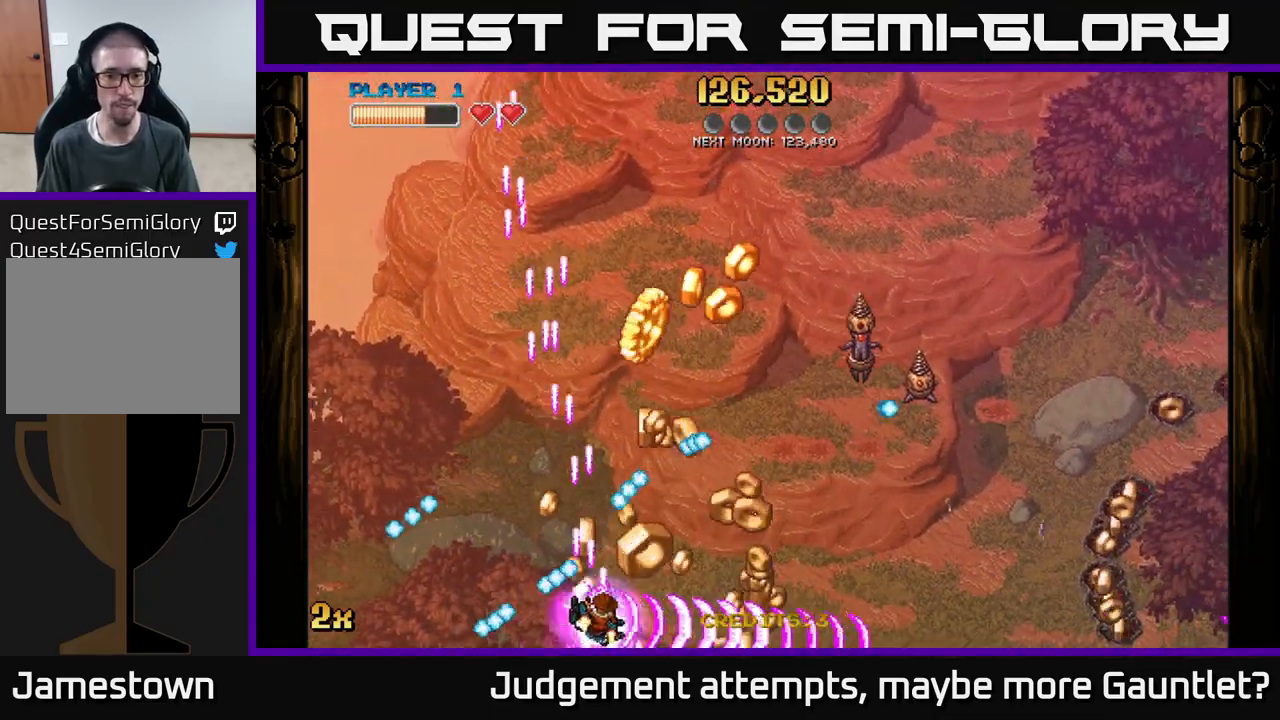
{"buttons": ["A"], "left_stick": "down-right", "events": [[33, "X", "down"], [100, "left_stick", "up-right"], [217, "X", "up"], [483, "left_stick", "down-right"]]}
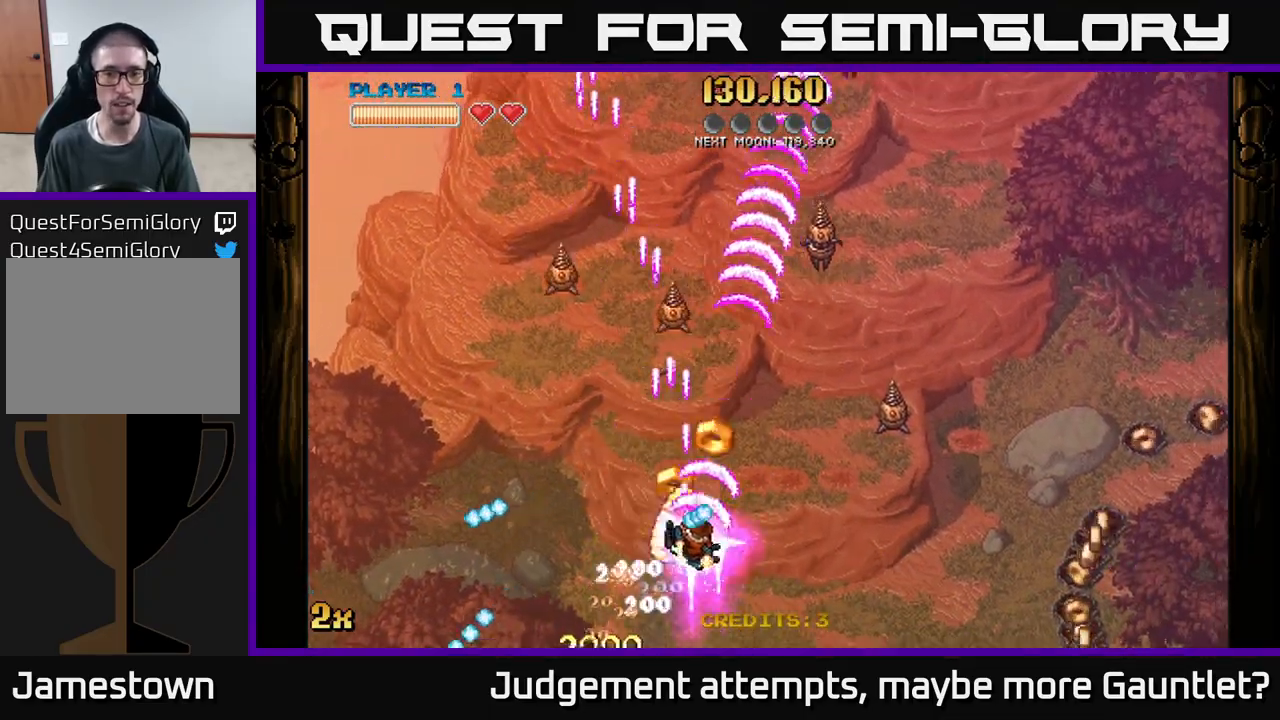
{"buttons": ["A"], "left_stick": "right", "events": [[217, "left_stick", "up-right"], [300, "left_stick", "right"]]}
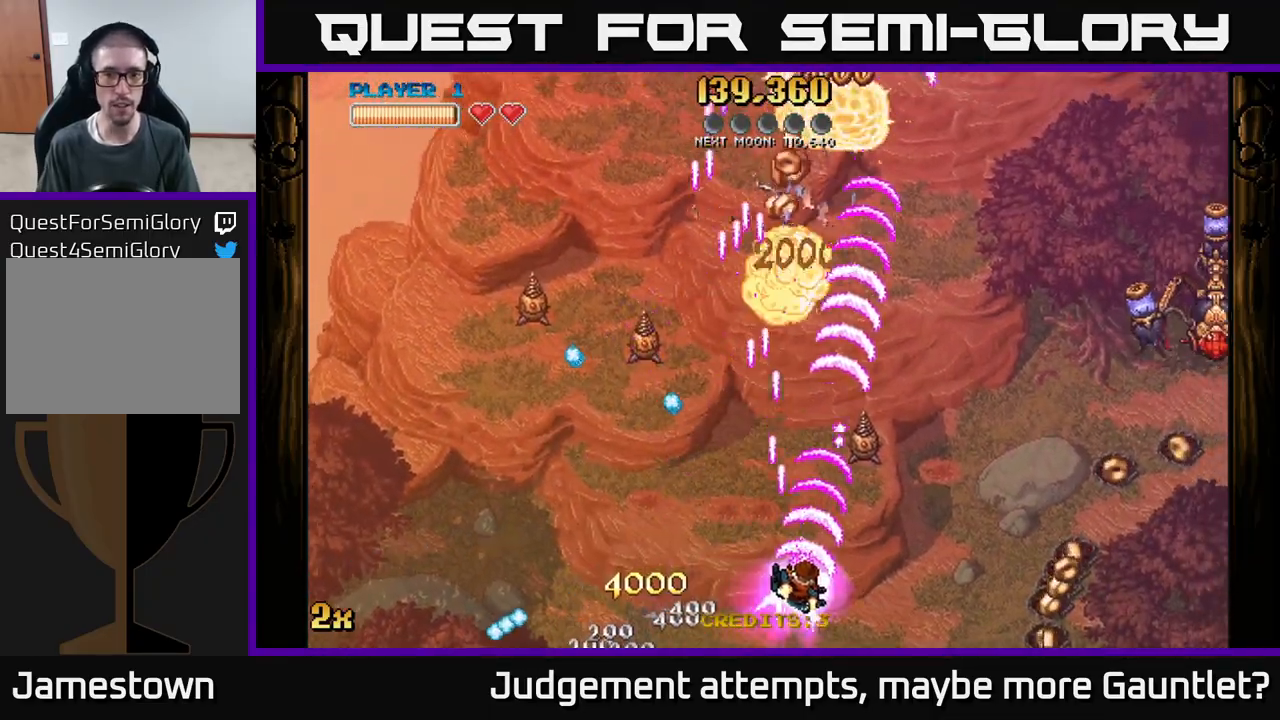
{"buttons": [], "left_stick": "right", "events": [[150, "A", "up"]]}
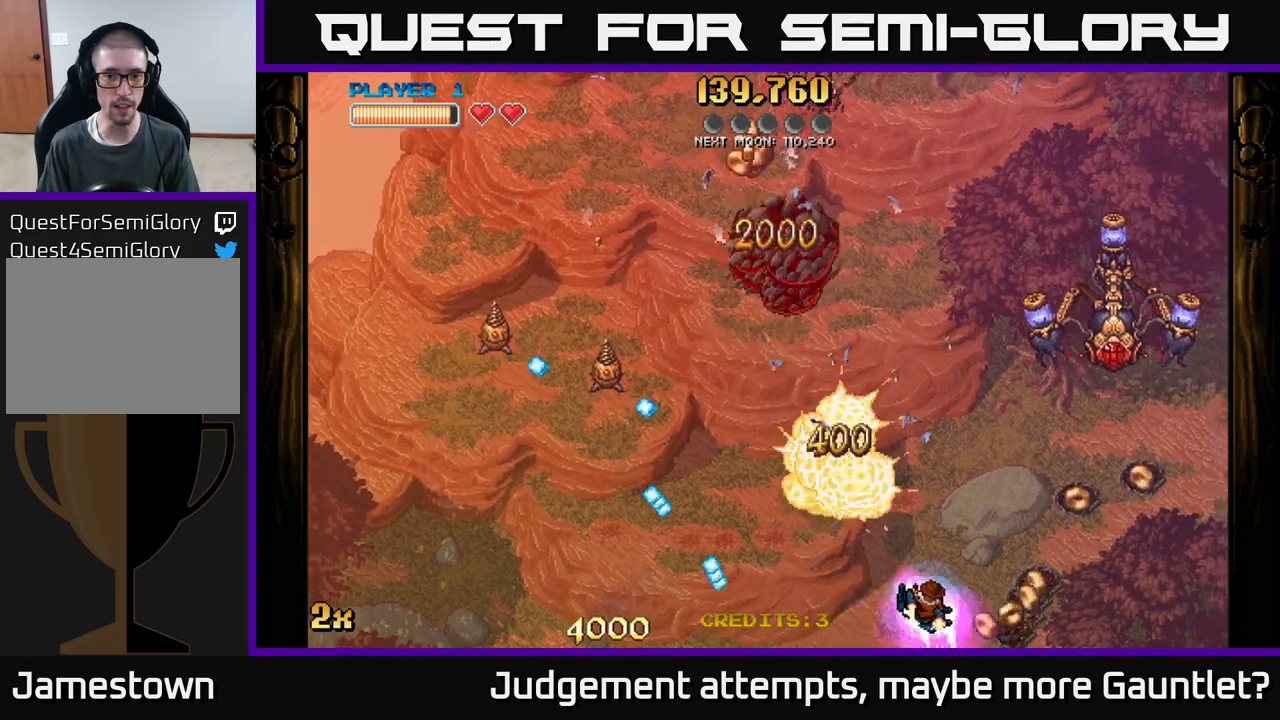
{"buttons": ["A"], "left_stick": "up-left", "events": [[50, "A", "down"], [67, "left_stick", "up-left"], [83, "X", "down"], [233, "X", "up"]]}
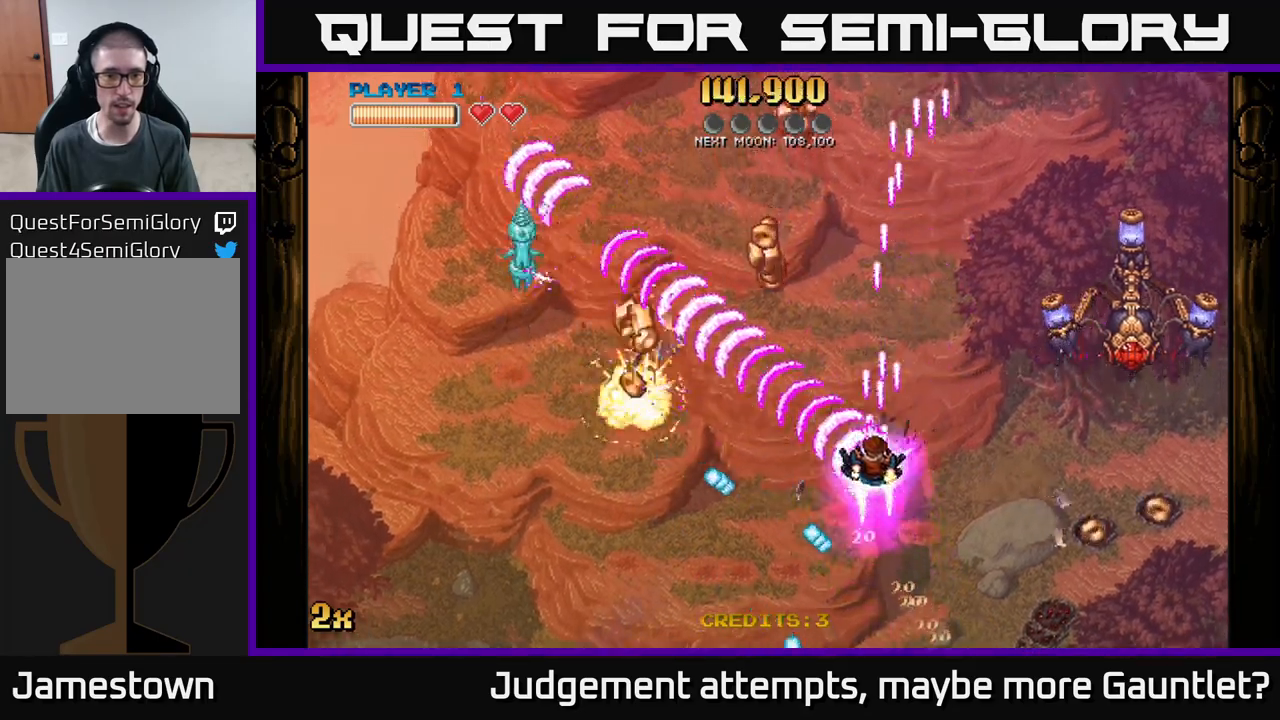
{"buttons": ["A"], "left_stick": "up", "events": [[333, "X", "down"], [350, "left_stick", "up-right"], [433, "X", "up"], [483, "left_stick", "up"]]}
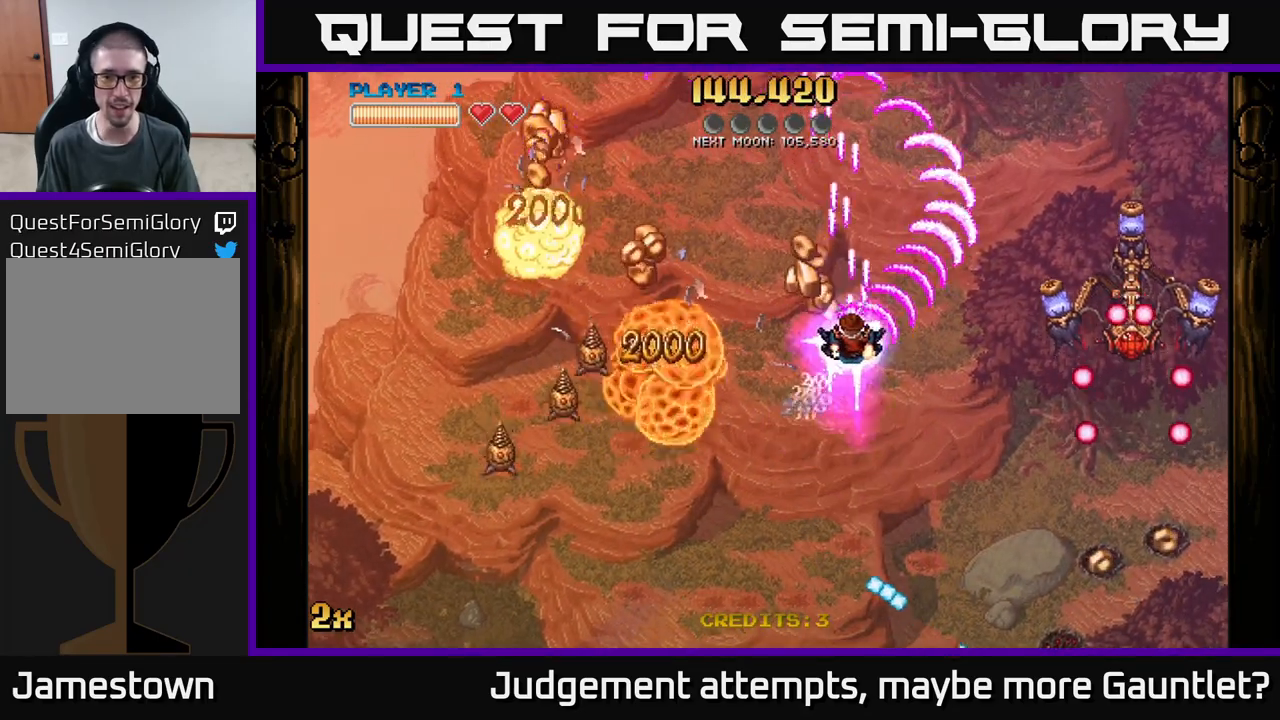
{"buttons": ["A"], "left_stick": "down-right", "events": [[17, "left_stick", "left"], [100, "left_stick", "down"], [417, "left_stick", "down-right"]]}
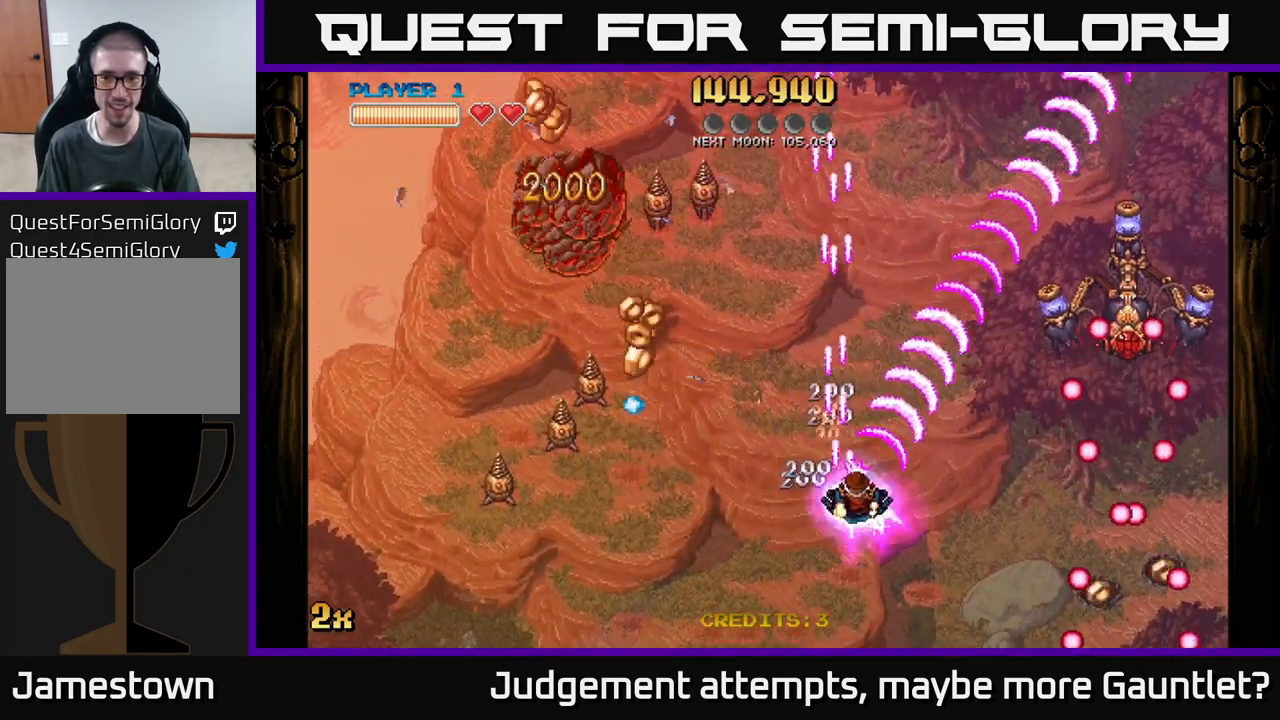
{"buttons": ["A"], "left_stick": "left", "events": [[200, "left_stick", "down-left"], [433, "left_stick", "left"]]}
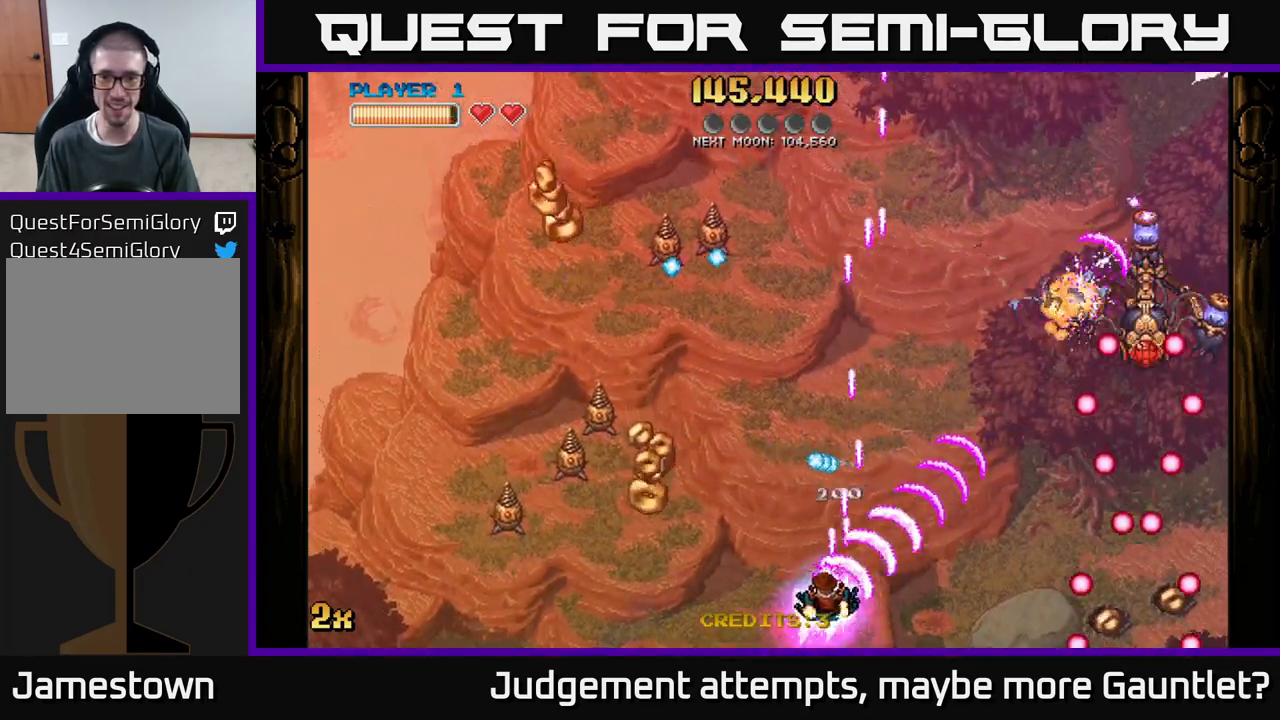
{"buttons": ["A", "X"], "left_stick": "up-left", "events": [[17, "left_stick", "down-left"], [483, "left_stick", "up-left"], [500, "X", "down"]]}
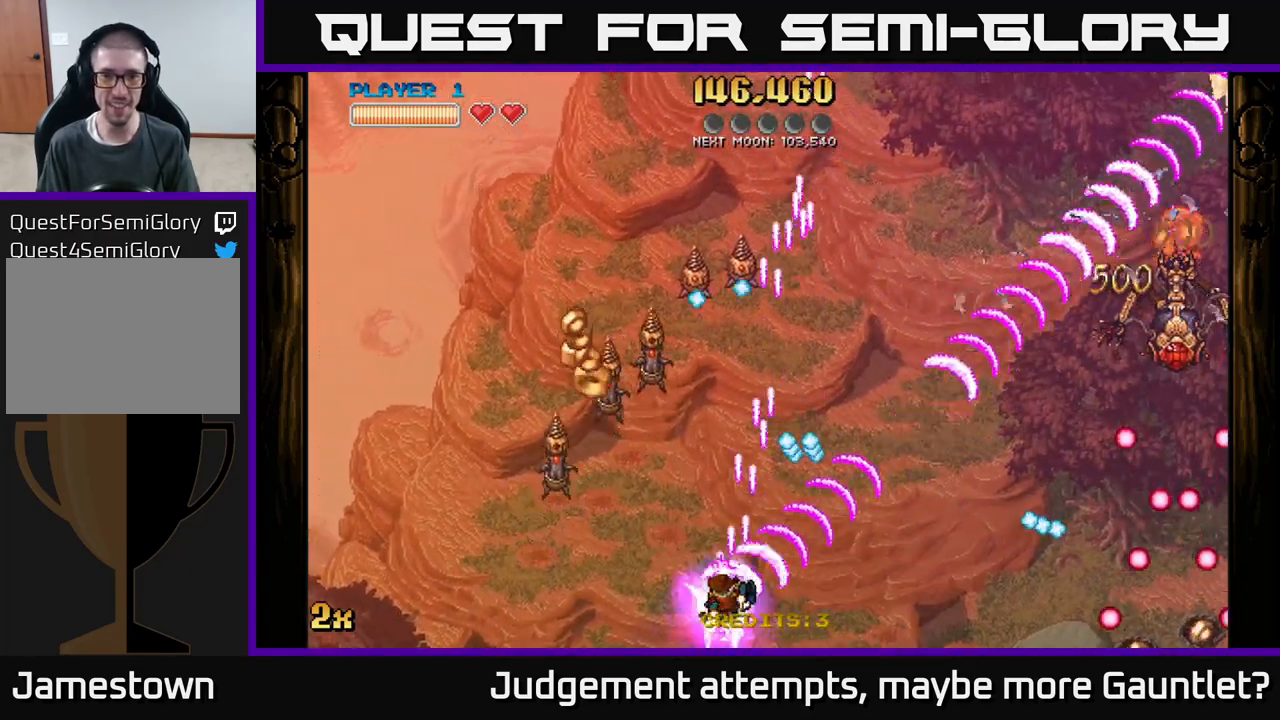
{"buttons": ["A"], "left_stick": "down-left", "events": [[17, "left_stick", "up"], [167, "X", "up"], [317, "left_stick", "down-left"]]}